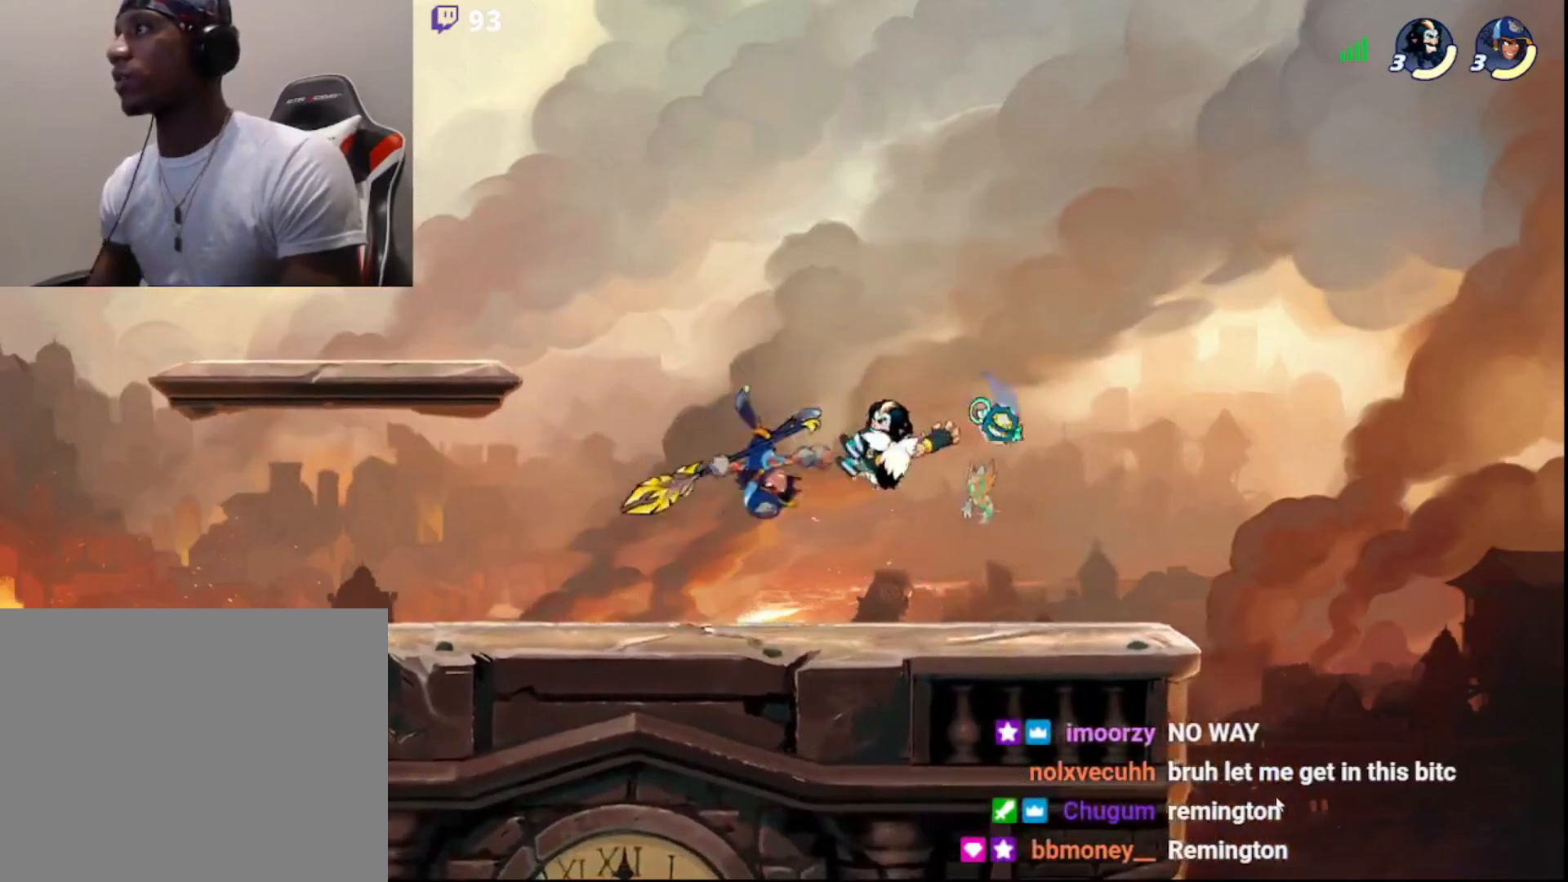
Gameplay with a controller (PlayStation layout); each line is a JSON object with the inputs held at the frame after it. "events" lists button and stick changes between this image and that frame as [ms after this image, input, new state], when the widget could be followed in between.
{"buttons": [], "left_stick": "right", "right_stick": "center", "events": [[17, "CROSS", "up"], [167, "left_stick", "up"], [217, "left_stick", "right"], [300, "L3", "down"], [483, "L3", "up"]]}
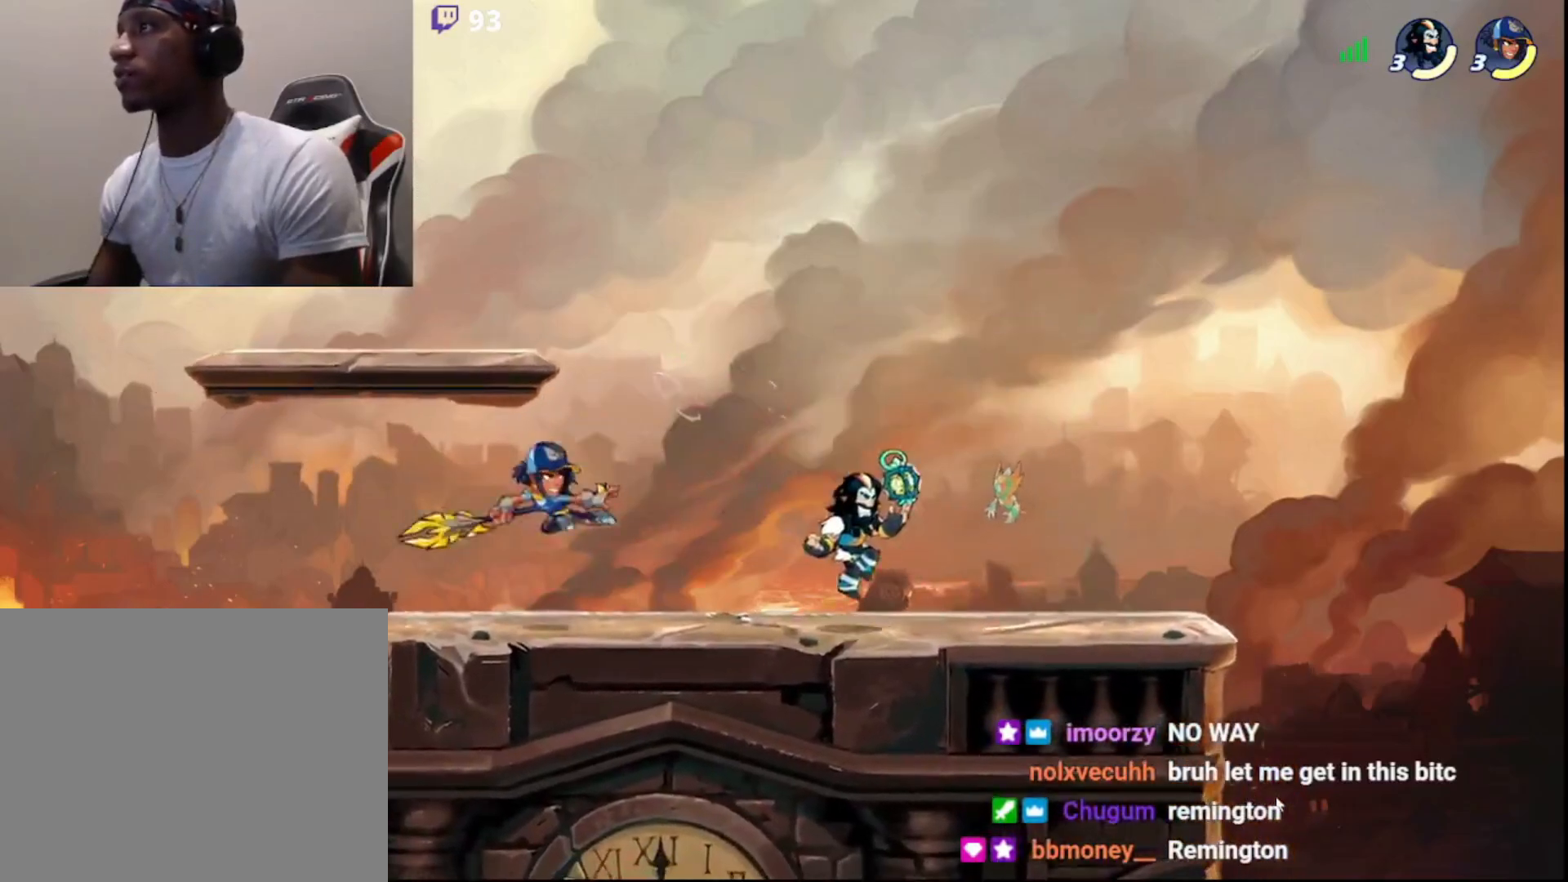
{"buttons": ["CIRCLE"], "left_stick": "up", "right_stick": "center", "events": [[167, "left_stick", "left"], [183, "CIRCLE", "down"], [283, "CIRCLE", "up"], [433, "CIRCLE", "down"], [467, "left_stick", "up"]]}
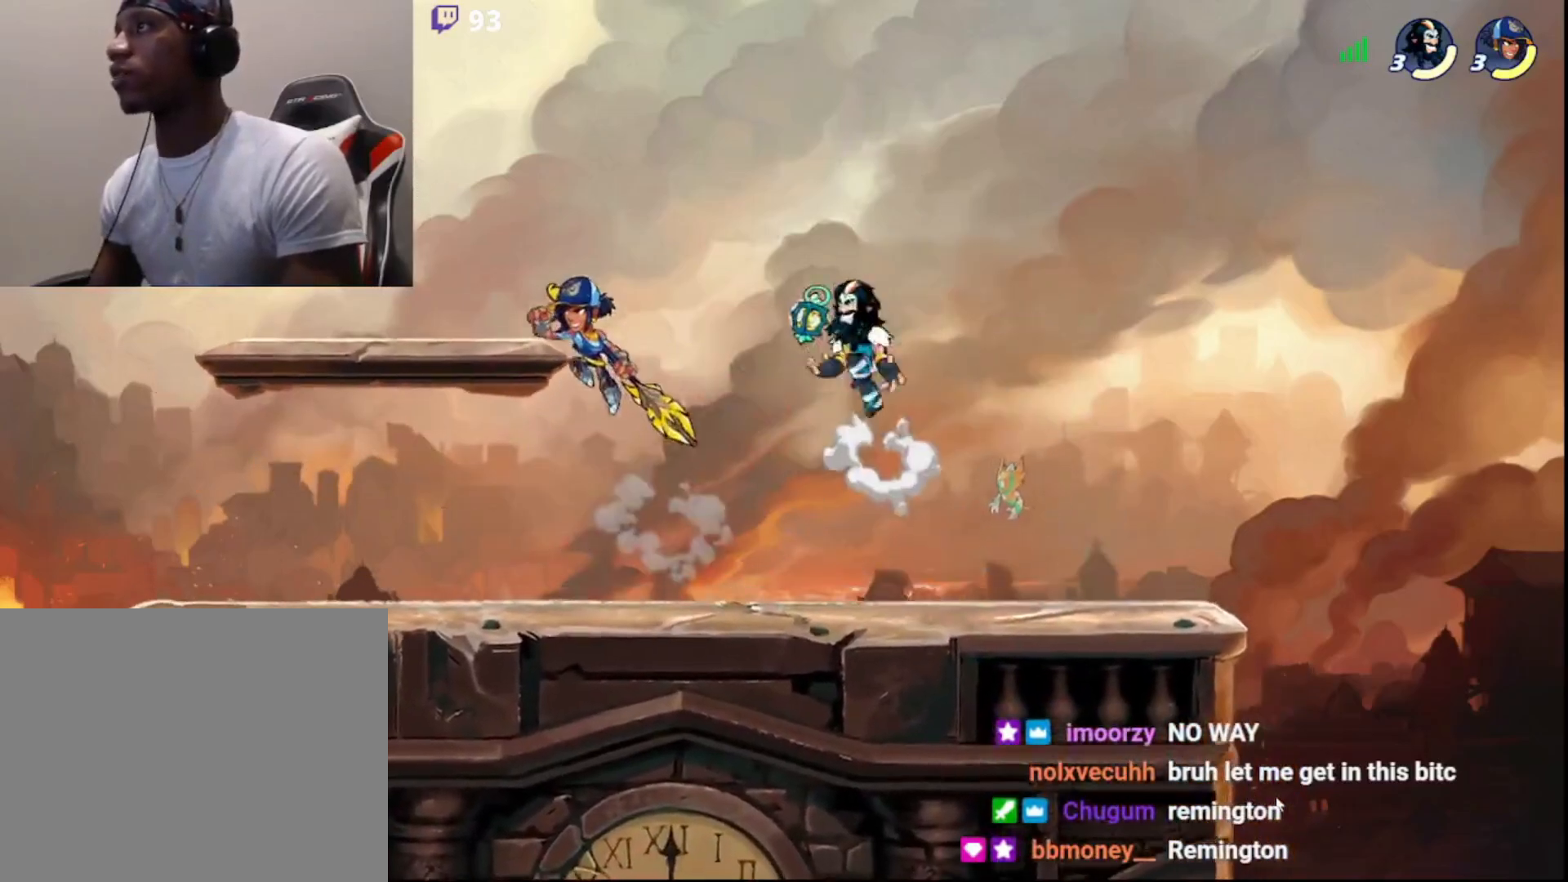
{"buttons": [], "left_stick": "up-left", "right_stick": "center", "events": [[17, "CIRCLE", "up"], [17, "left_stick", "up-right"], [133, "left_stick", "down-right"], [200, "L3", "down"], [300, "left_stick", "down-left"], [333, "L3", "up"], [367, "CIRCLE", "down"], [433, "left_stick", "up-left"], [500, "CIRCLE", "up"]]}
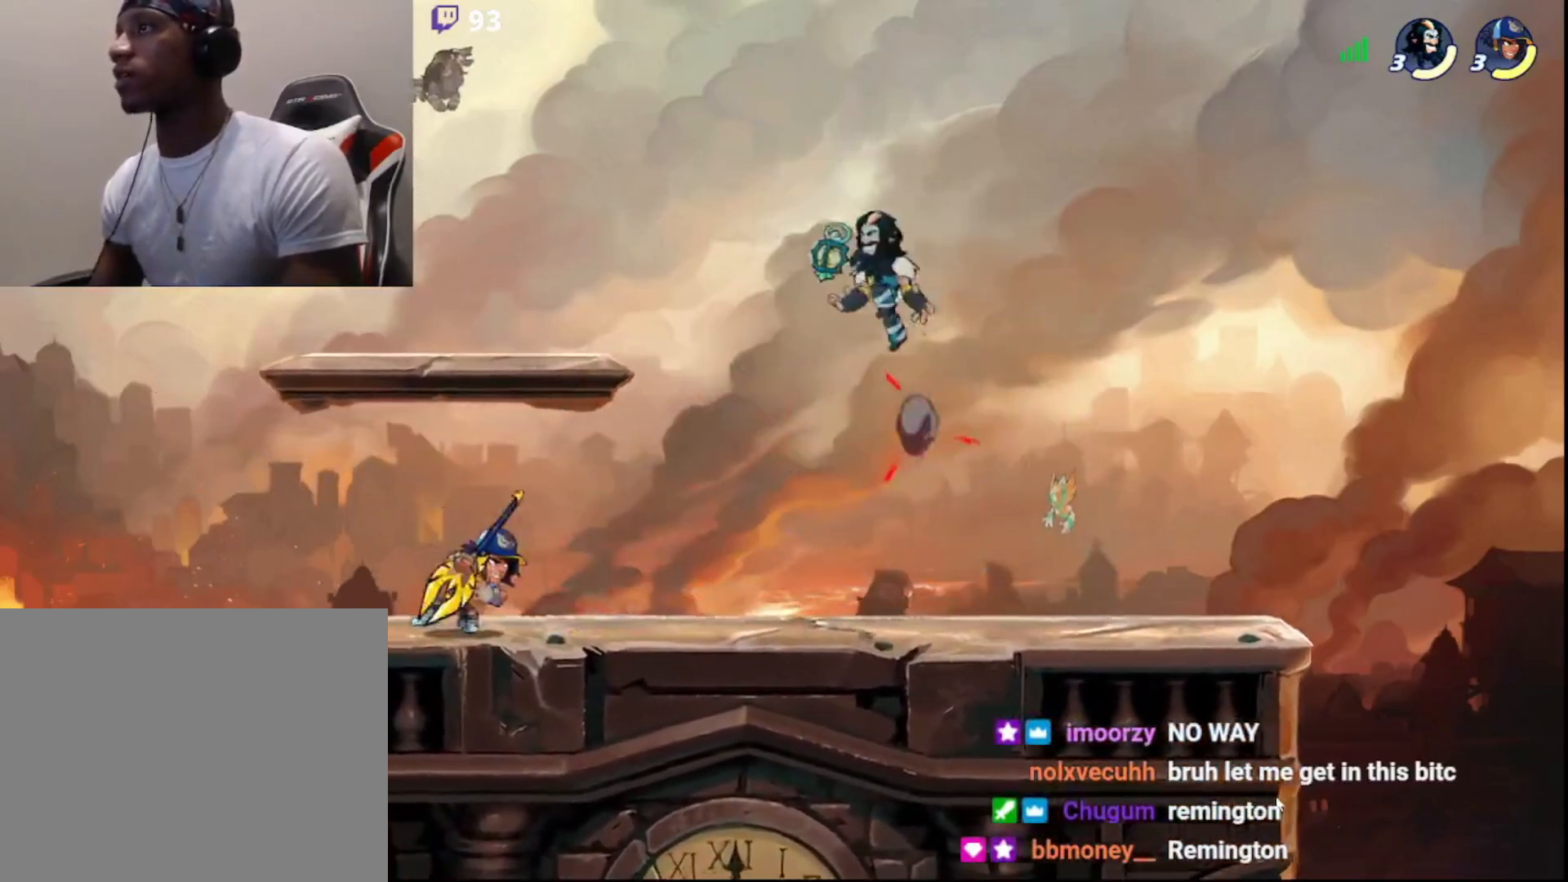
{"buttons": [], "left_stick": "right", "right_stick": "center", "events": [[33, "left_stick", "up-right"], [100, "left_stick", "down-right"], [250, "left_stick", "left"], [467, "left_stick", "right"]]}
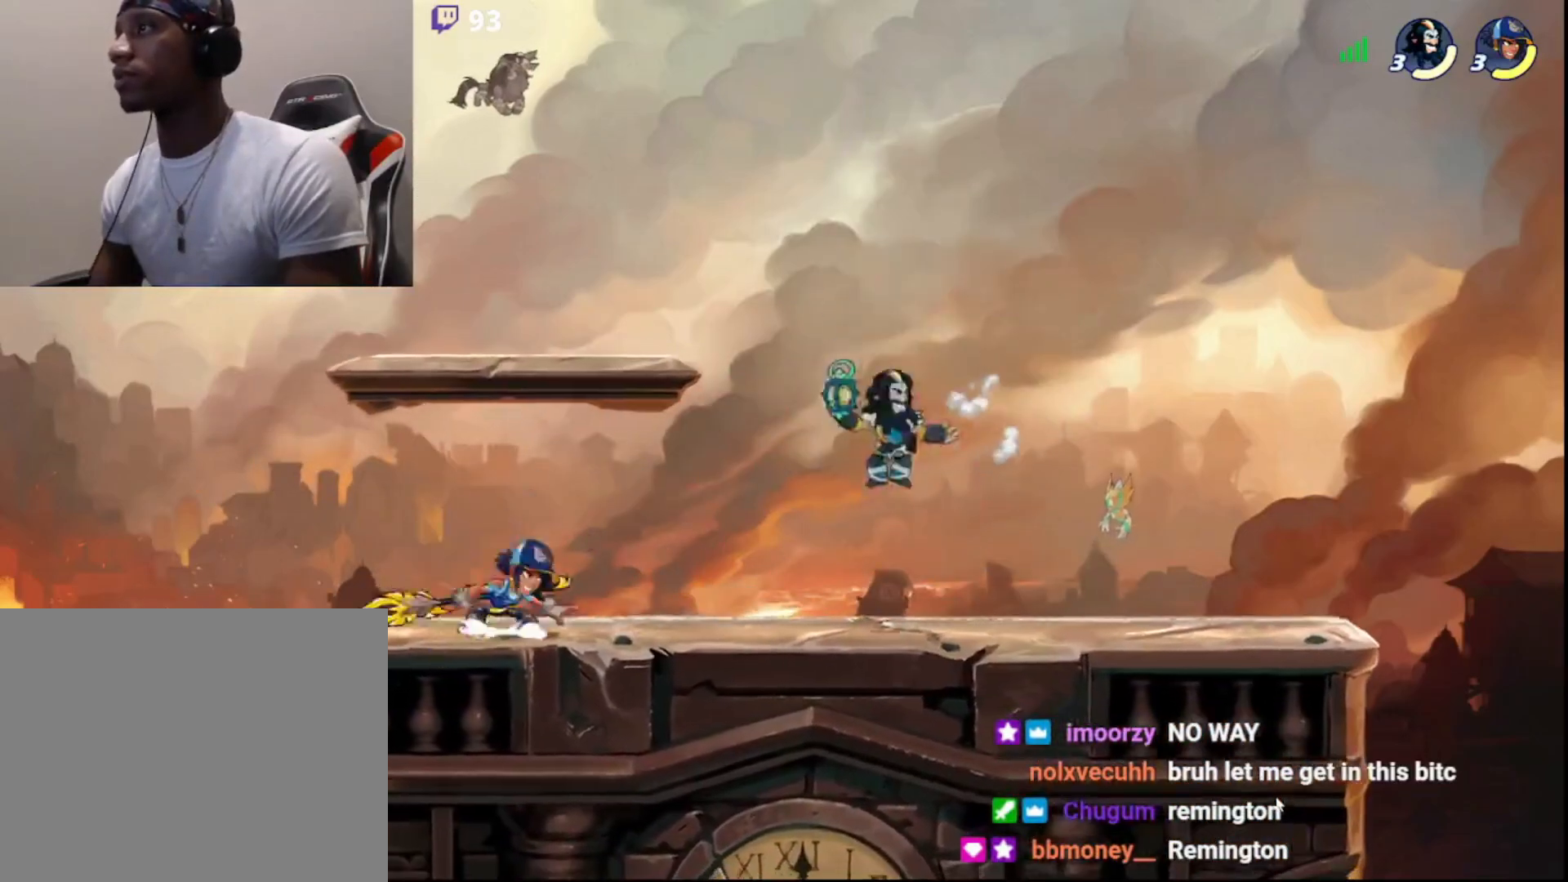
{"buttons": ["R2"], "left_stick": "left", "right_stick": "center", "events": [[333, "left_stick", "left"], [450, "R2", "down"]]}
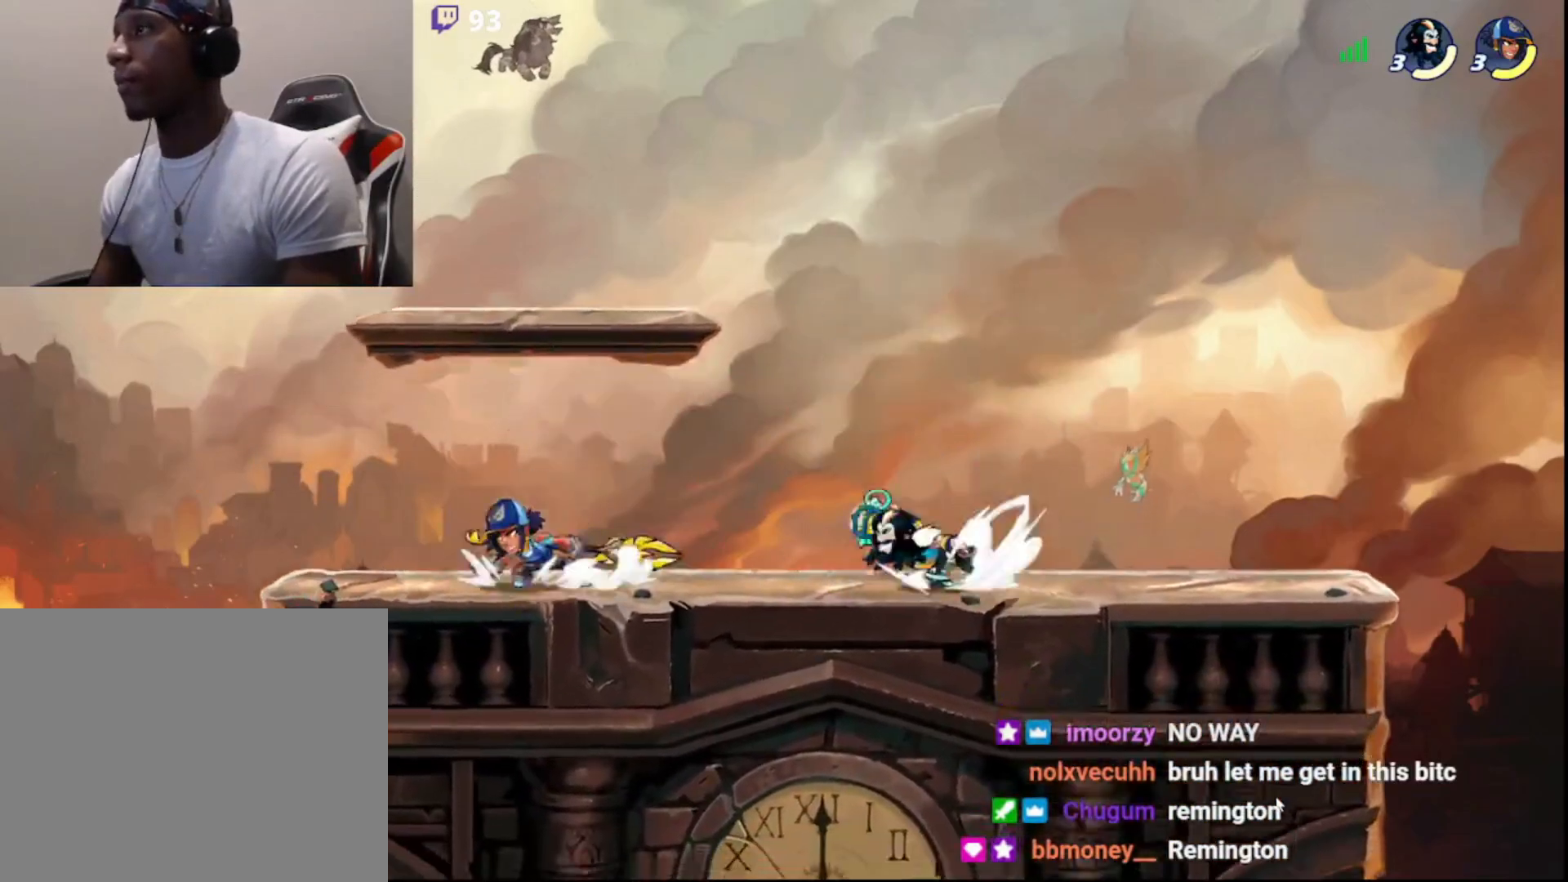
{"buttons": [], "left_stick": "right", "right_stick": "center", "events": [[17, "CROSS", "down"], [17, "L3", "down"], [67, "CROSS", "up"], [100, "R2", "up"], [117, "CROSS", "down"], [150, "CROSS", "up"], [167, "L3", "up"], [200, "CROSS", "down"], [250, "left_stick", "right"], [283, "CROSS", "up"]]}
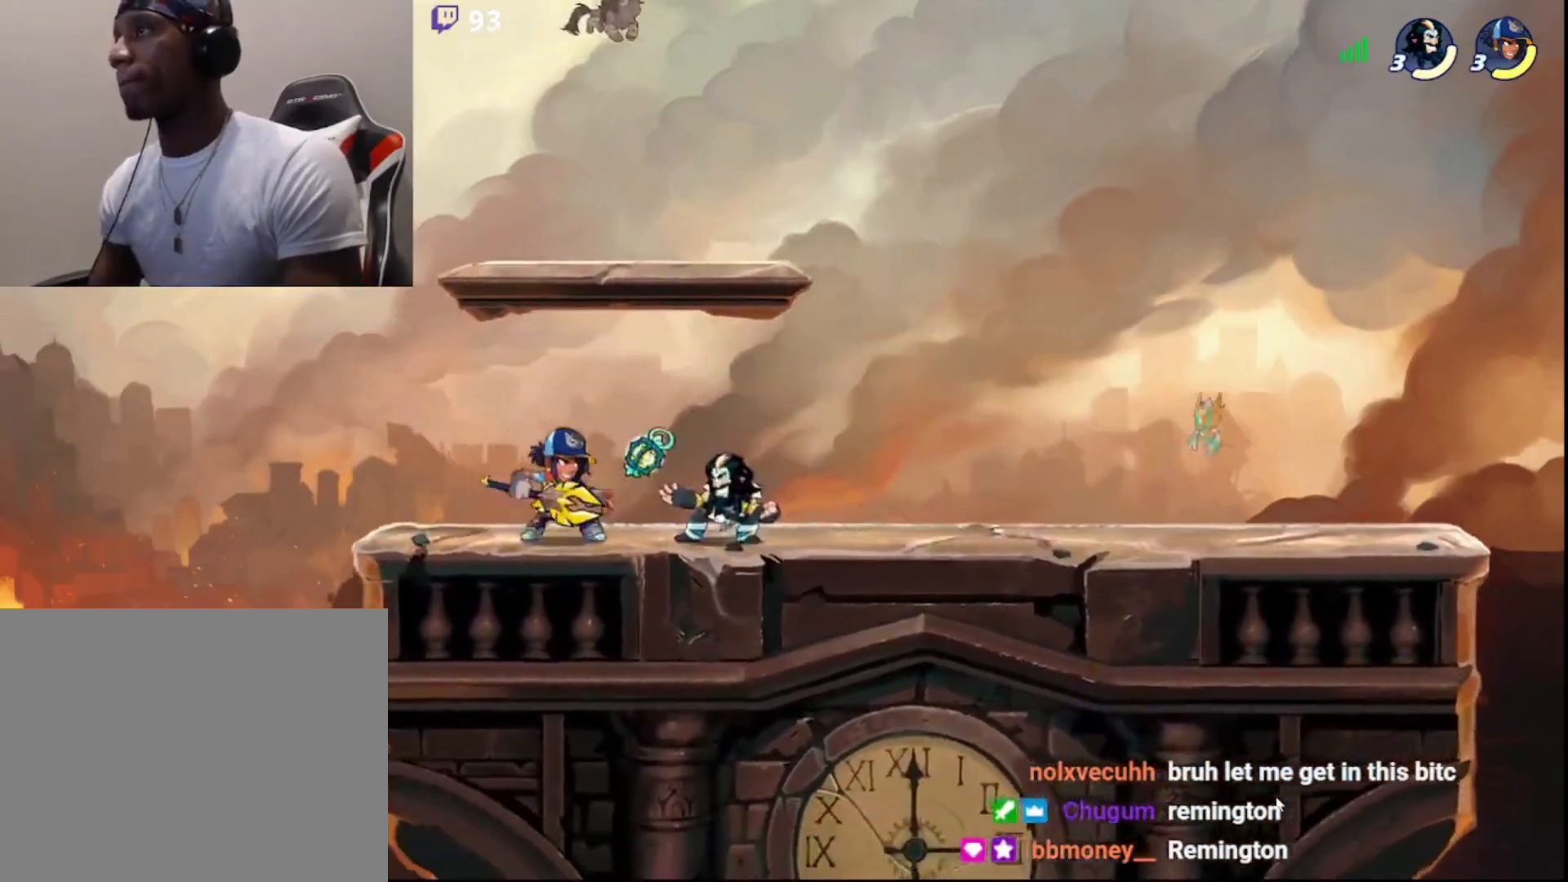
{"buttons": [], "left_stick": "right", "right_stick": "center", "events": [[83, "CIRCLE", "down"], [200, "CIRCLE", "up"], [300, "left_stick", "center"], [483, "left_stick", "right"]]}
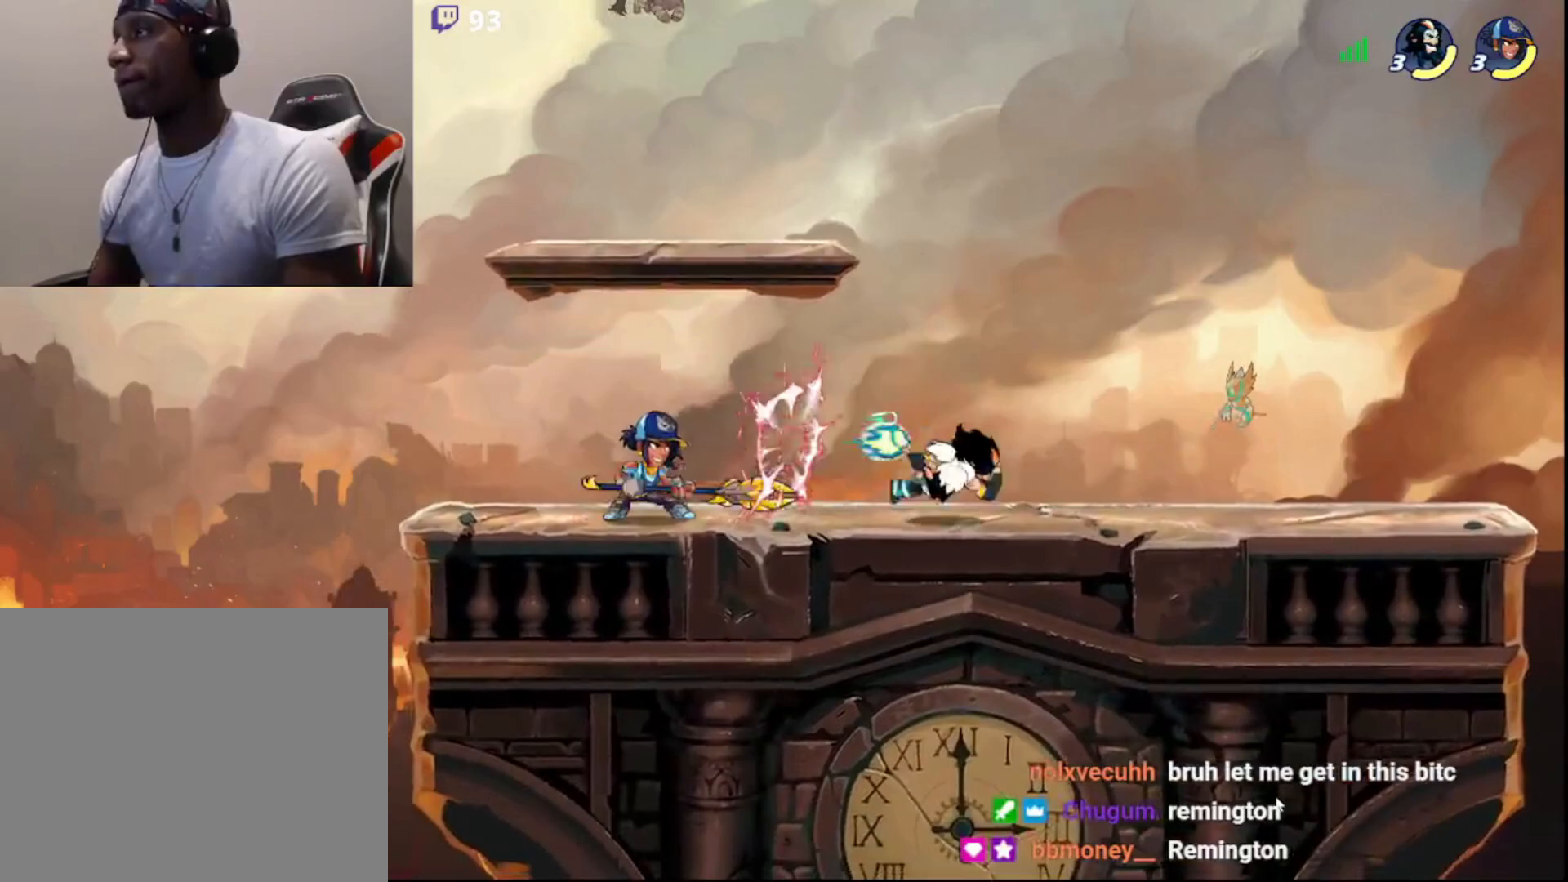
{"buttons": [], "left_stick": "left", "right_stick": "center", "events": [[200, "R2", "down"], [333, "R2", "up"], [350, "left_stick", "left"]]}
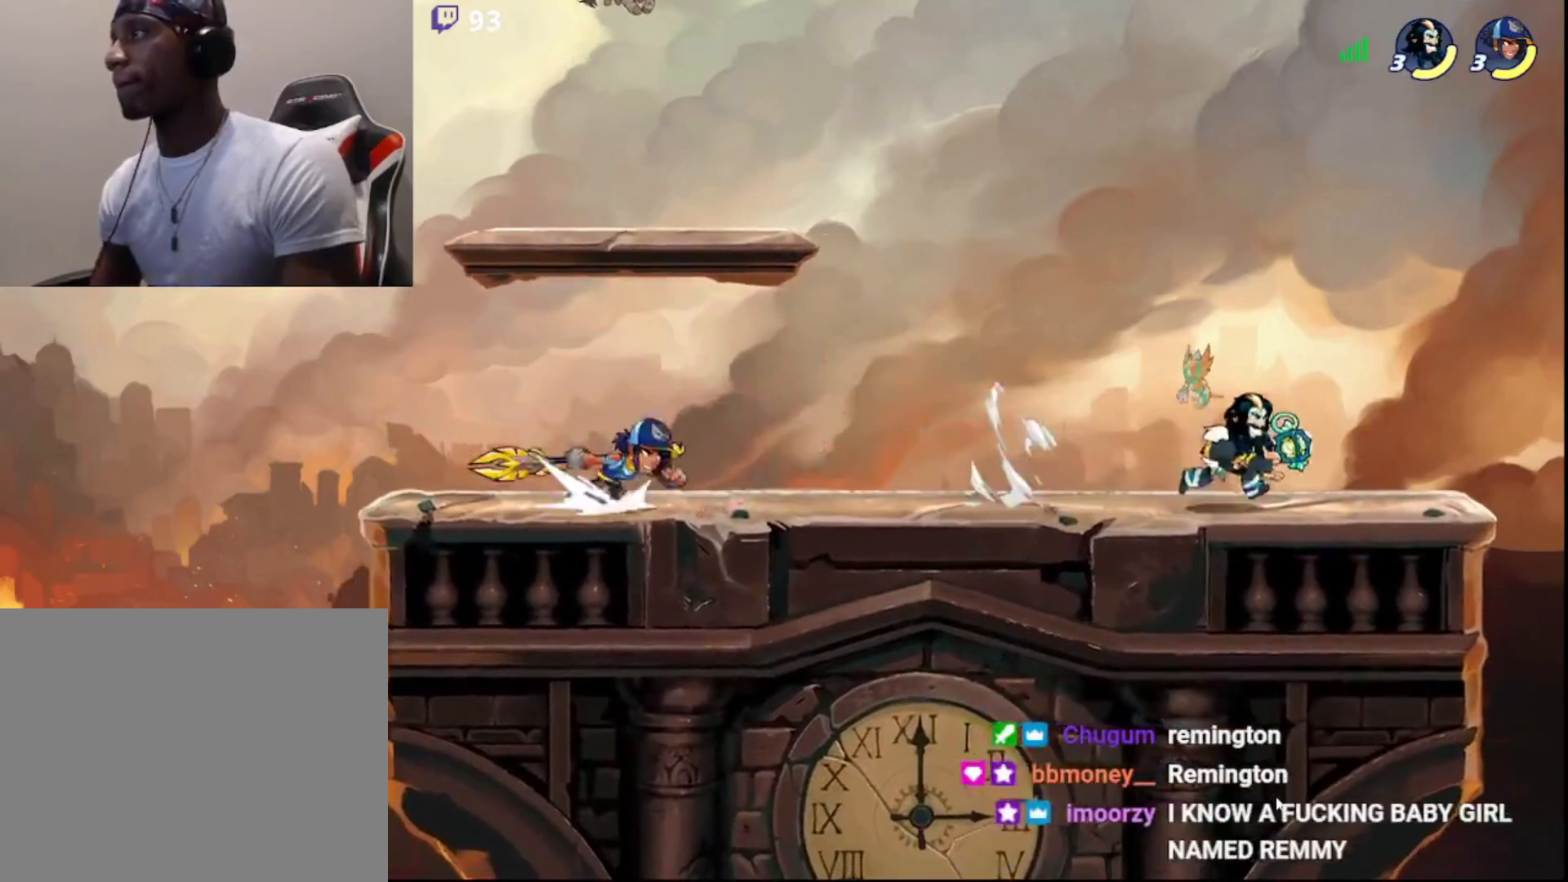
{"buttons": [], "left_stick": "down-left", "right_stick": "center", "events": [[233, "left_stick", "right"], [250, "CIRCLE", "down"], [350, "CIRCLE", "up"], [383, "left_stick", "left"], [500, "left_stick", "down-left"]]}
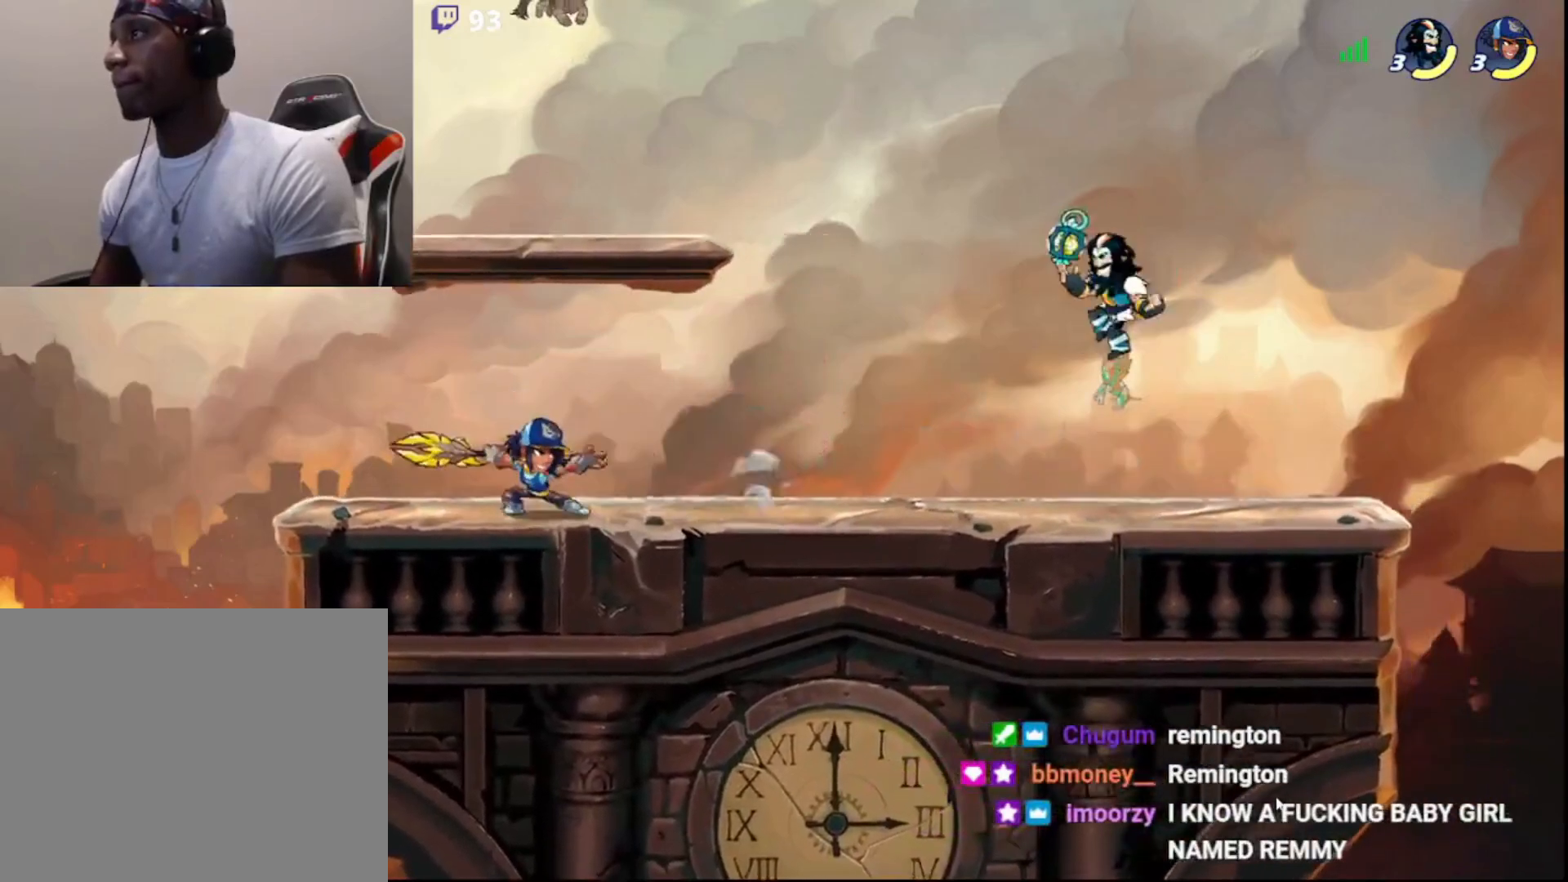
{"buttons": [], "left_stick": "down-right", "right_stick": "center", "events": [[117, "CIRCLE", "down"], [200, "left_stick", "up-left"], [250, "CIRCLE", "up"], [250, "left_stick", "up-right"], [350, "left_stick", "down-right"]]}
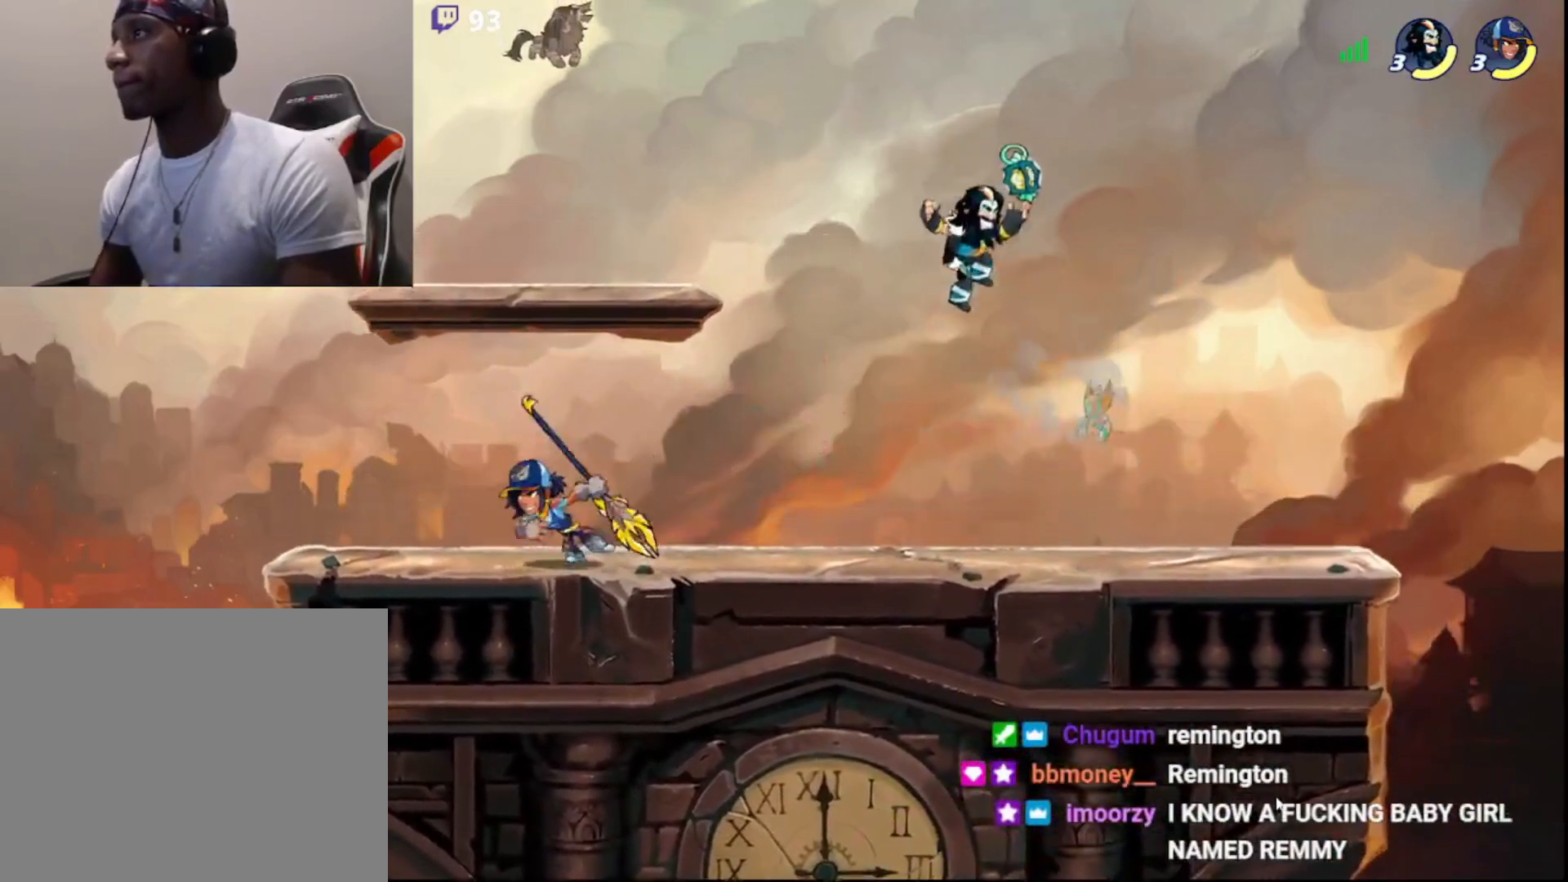
{"buttons": [], "left_stick": "right", "right_stick": "center", "events": [[50, "left_stick", "down-left"], [117, "CIRCLE", "down"], [117, "left_stick", "left"], [250, "CIRCLE", "up"], [350, "left_stick", "right"]]}
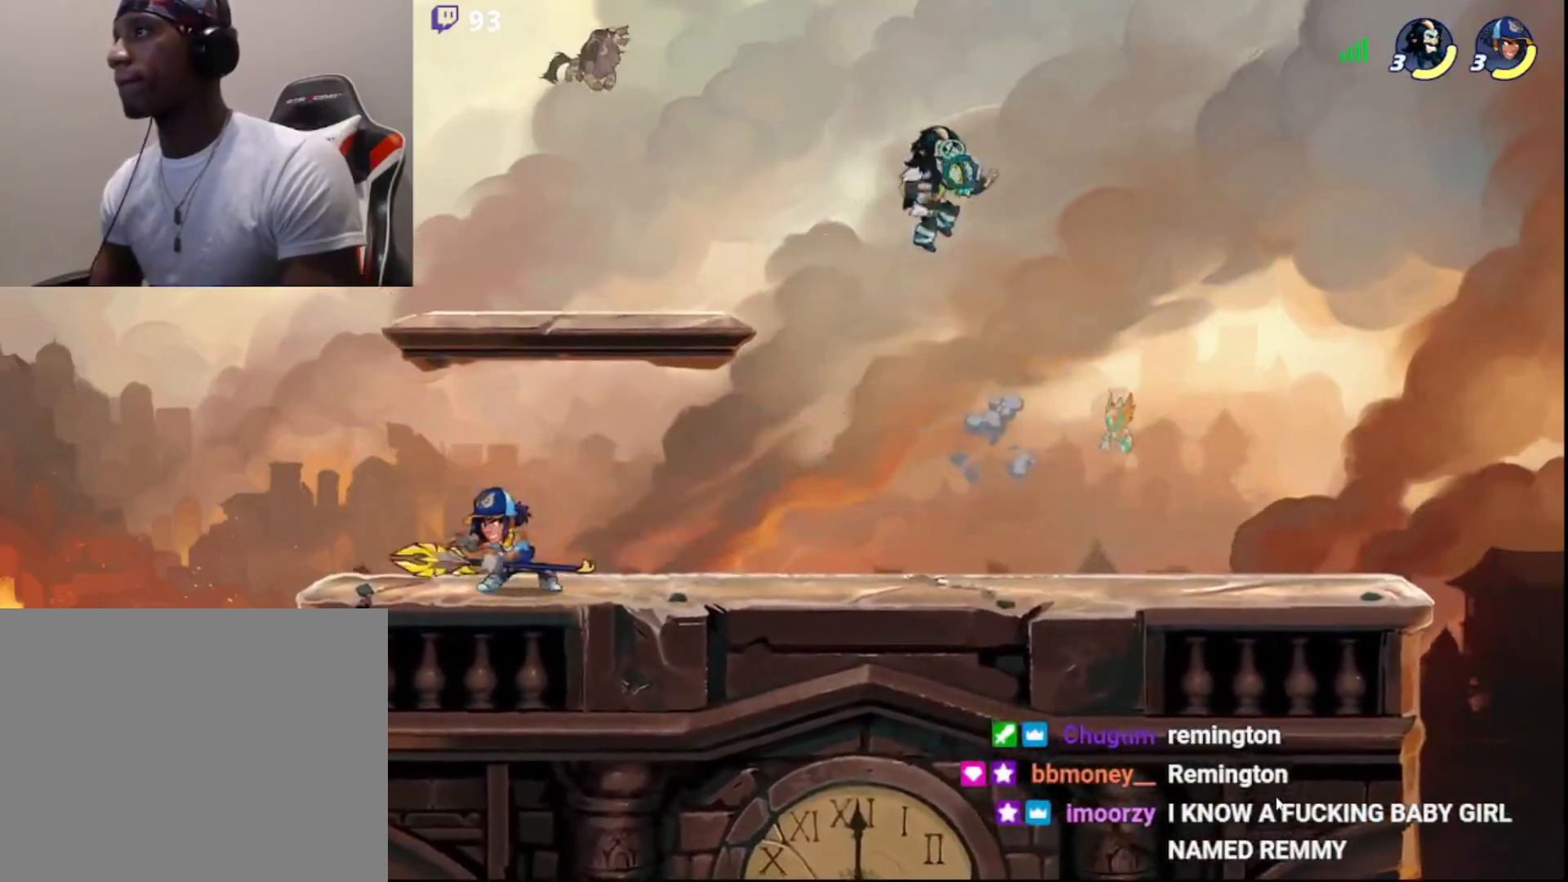
{"buttons": [], "left_stick": "down-left", "right_stick": "center", "events": [[100, "left_stick", "down-right"], [117, "L3", "down"], [250, "L3", "up"], [483, "left_stick", "down-left"]]}
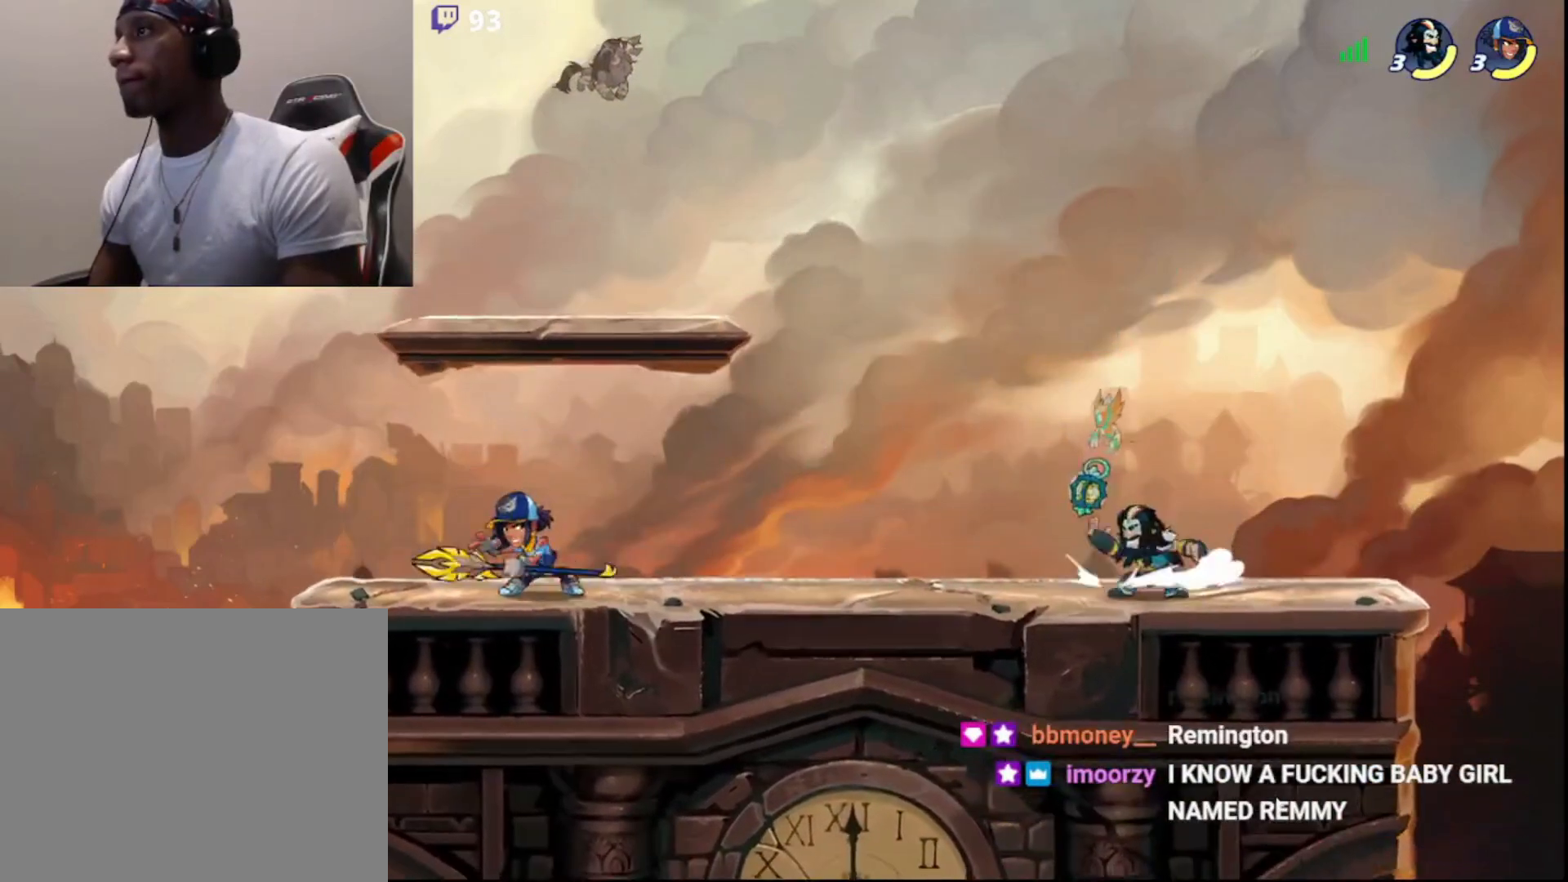
{"buttons": [], "left_stick": "up-right", "right_stick": "center", "events": [[67, "left_stick", "left"], [83, "R2", "down"], [150, "CIRCLE", "down"], [233, "R2", "up"], [267, "CIRCLE", "up"], [267, "left_stick", "up-right"], [317, "CIRCLE", "down"], [417, "CIRCLE", "up"]]}
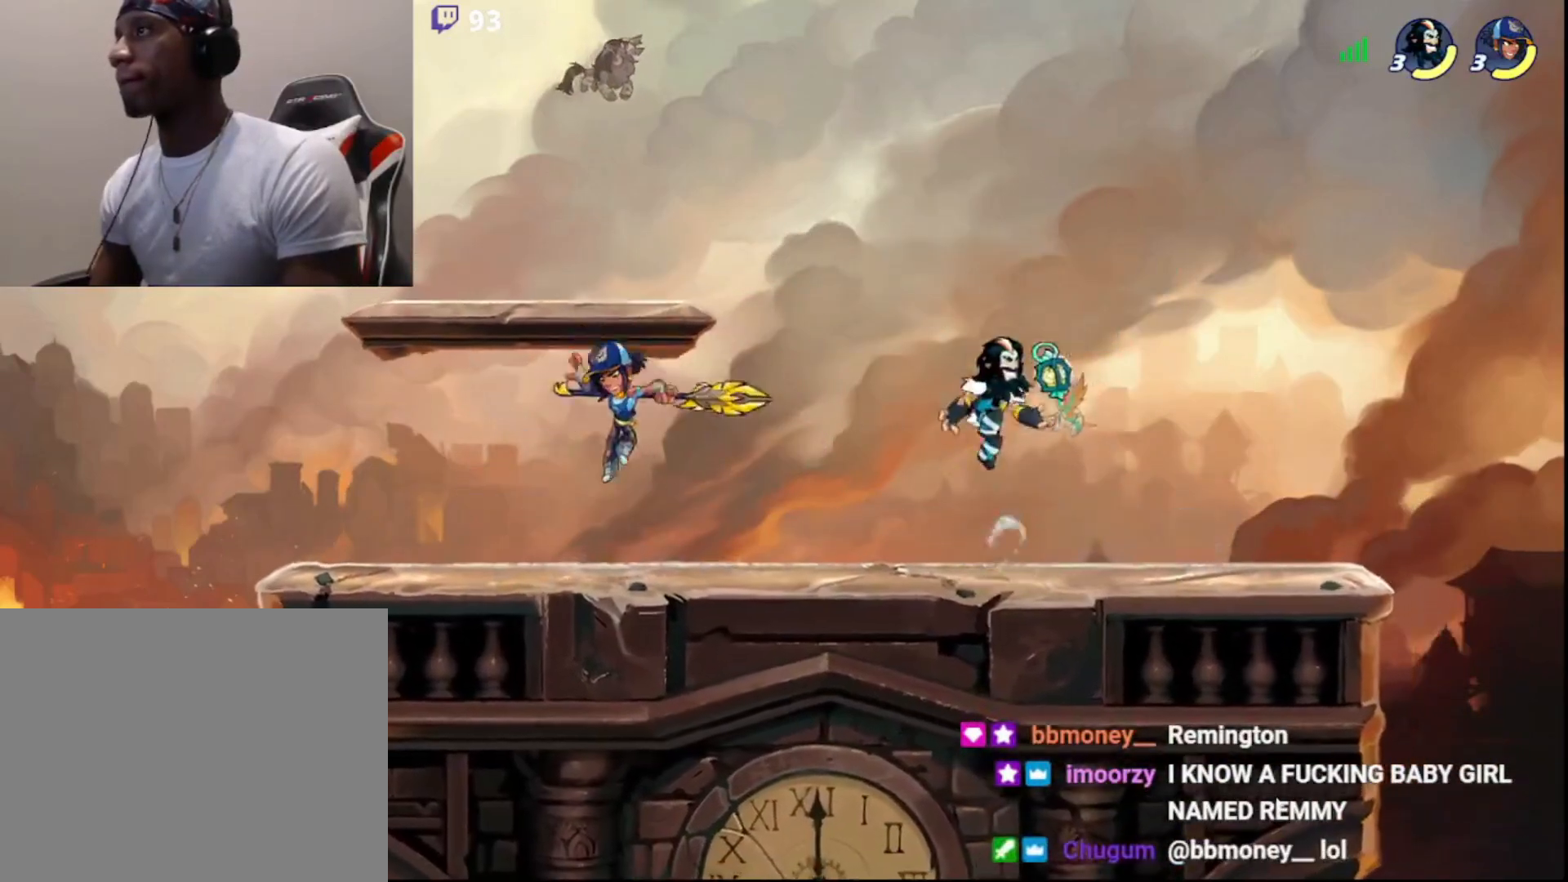
{"buttons": [], "left_stick": "down-right", "right_stick": "center", "events": [[67, "left_stick", "down"], [150, "left_stick", "down-left"], [250, "CIRCLE", "down"], [250, "left_stick", "left"], [367, "CIRCLE", "up"], [450, "left_stick", "down-right"]]}
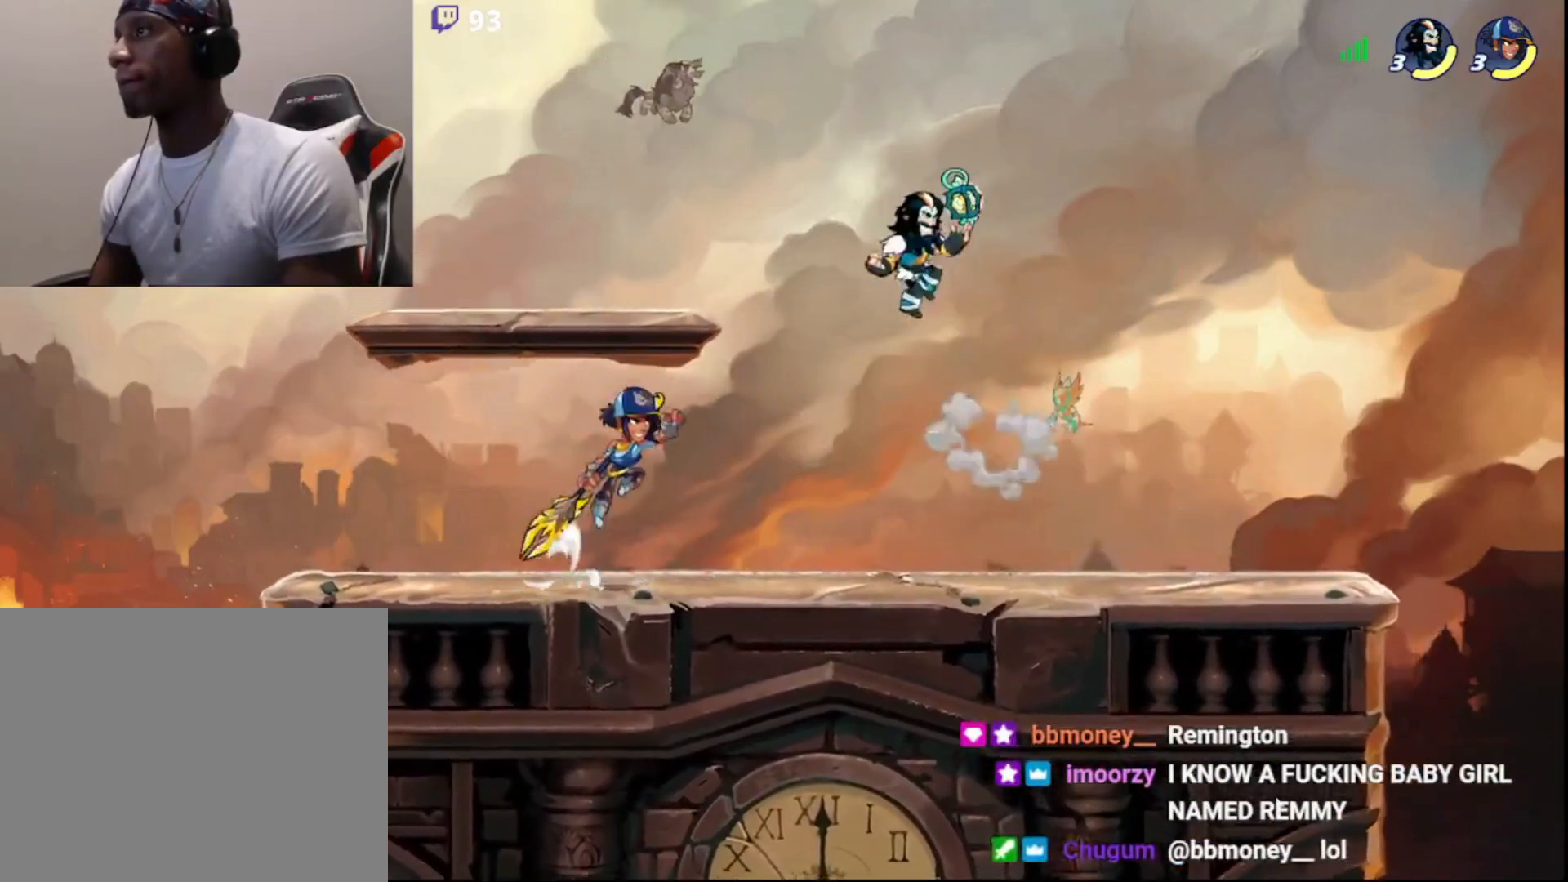
{"buttons": ["CROSS", "L3"], "left_stick": "down-left", "right_stick": "center", "events": [[133, "CIRCLE", "down"], [217, "left_stick", "up-left"], [250, "CIRCLE", "up"], [317, "left_stick", "down-left"], [350, "L3", "down"], [467, "CROSS", "down"]]}
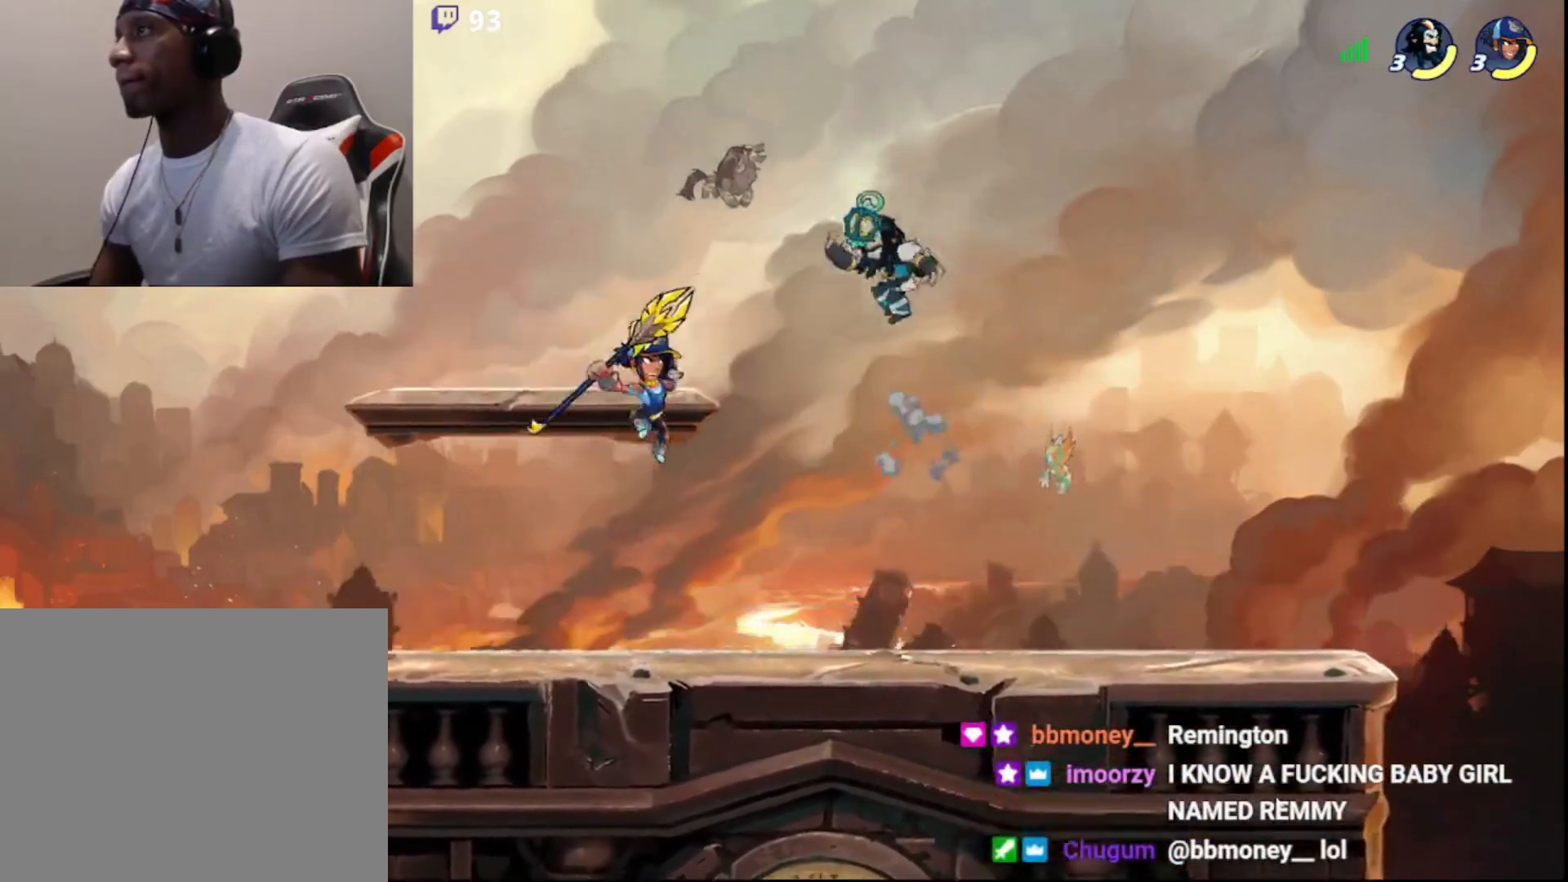
{"buttons": [], "left_stick": "up-right", "right_stick": "center", "events": [[33, "CROSS", "up"], [83, "CROSS", "down"], [133, "CROSS", "up"], [150, "left_stick", "up-right"], [167, "CROSS", "down"], [167, "L3", "up"], [267, "CROSS", "up"]]}
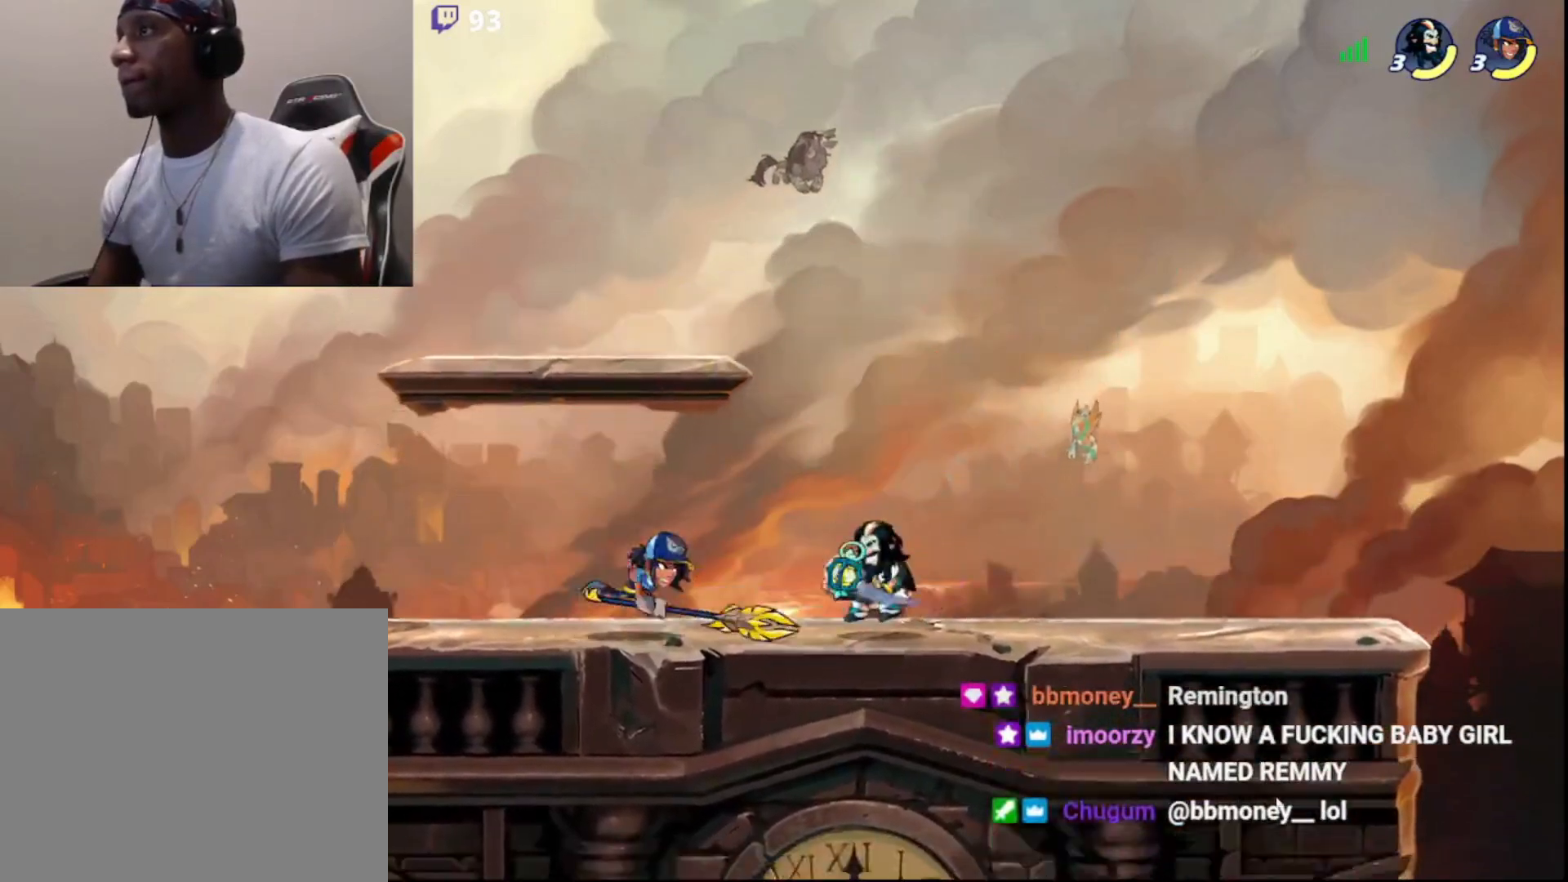
{"buttons": ["L3"], "left_stick": "left", "right_stick": "center", "events": [[133, "left_stick", "left"], [183, "CROSS", "down"], [200, "L3", "down"], [233, "CROSS", "up"], [283, "CROSS", "down"], [333, "CROSS", "up"], [383, "CROSS", "down"], [467, "CROSS", "up"]]}
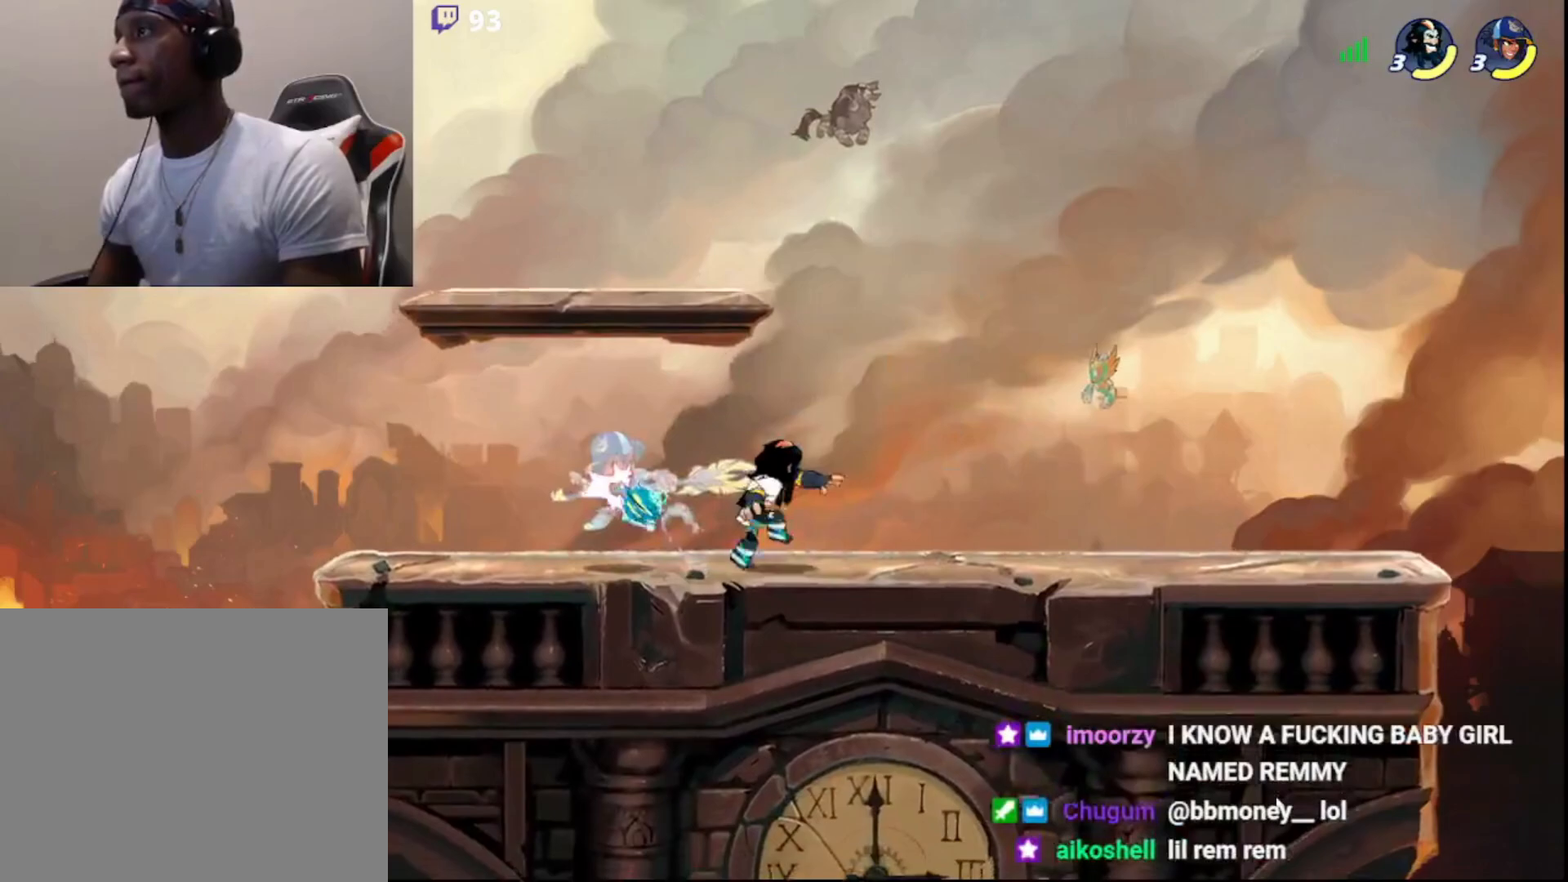
{"buttons": ["L3"], "left_stick": "left", "right_stick": "center", "events": [[17, "CROSS", "down"], [83, "CROSS", "up"], [200, "CIRCLE", "down"], [233, "CROSS", "down"], [283, "CIRCLE", "up"], [333, "CROSS", "up"], [383, "CROSS", "down"], [467, "CROSS", "up"]]}
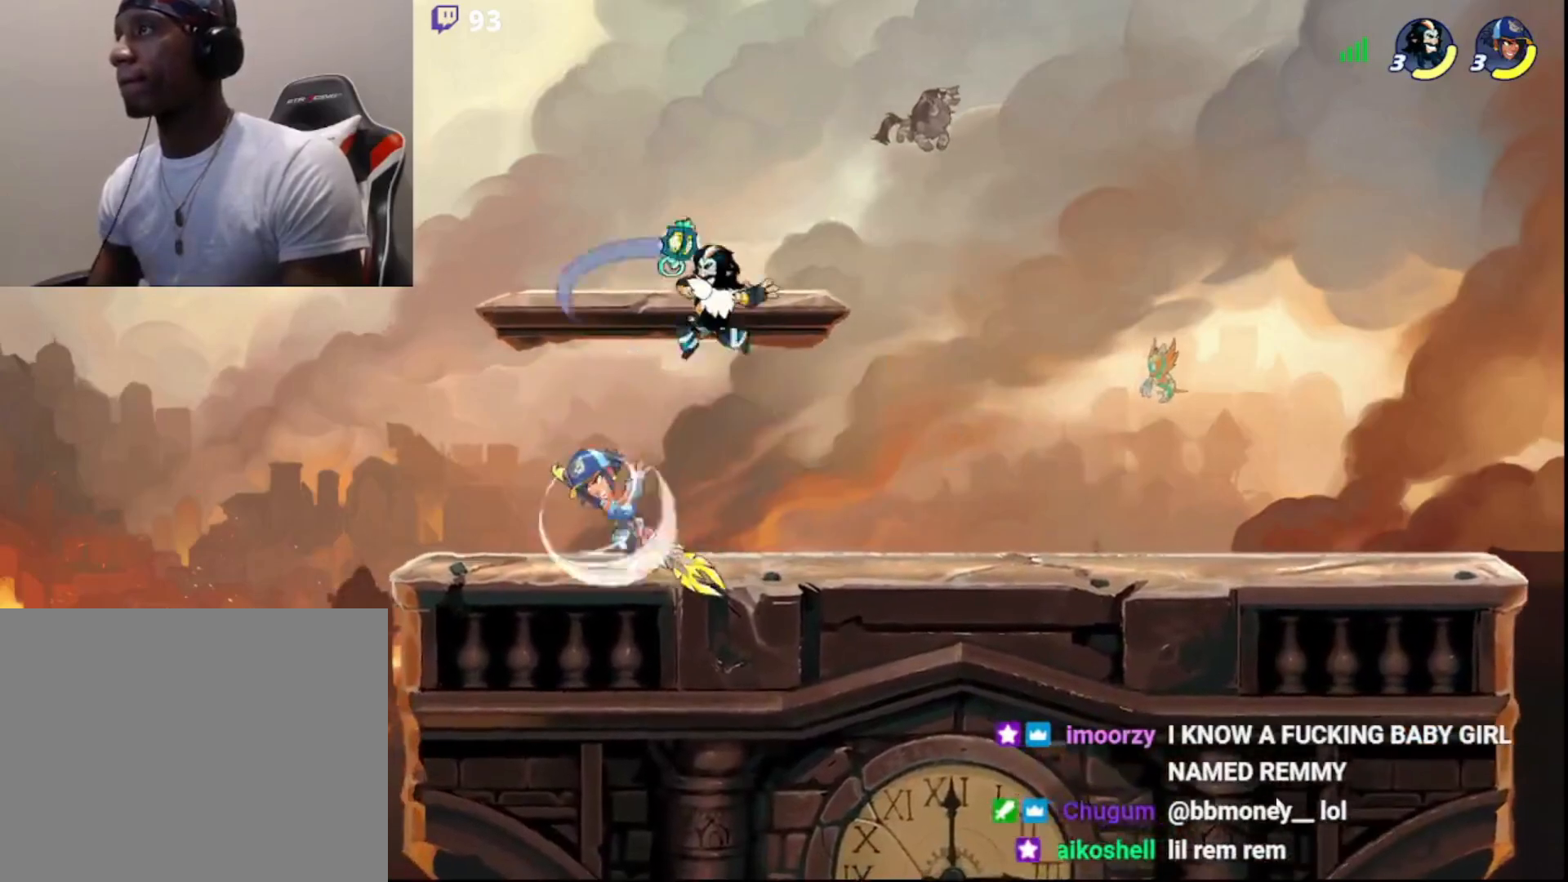
{"buttons": ["R2"], "left_stick": "right", "right_stick": "center", "events": [[17, "CROSS", "down"], [17, "L3", "up"], [117, "CROSS", "up"], [250, "left_stick", "right"], [400, "R2", "down"]]}
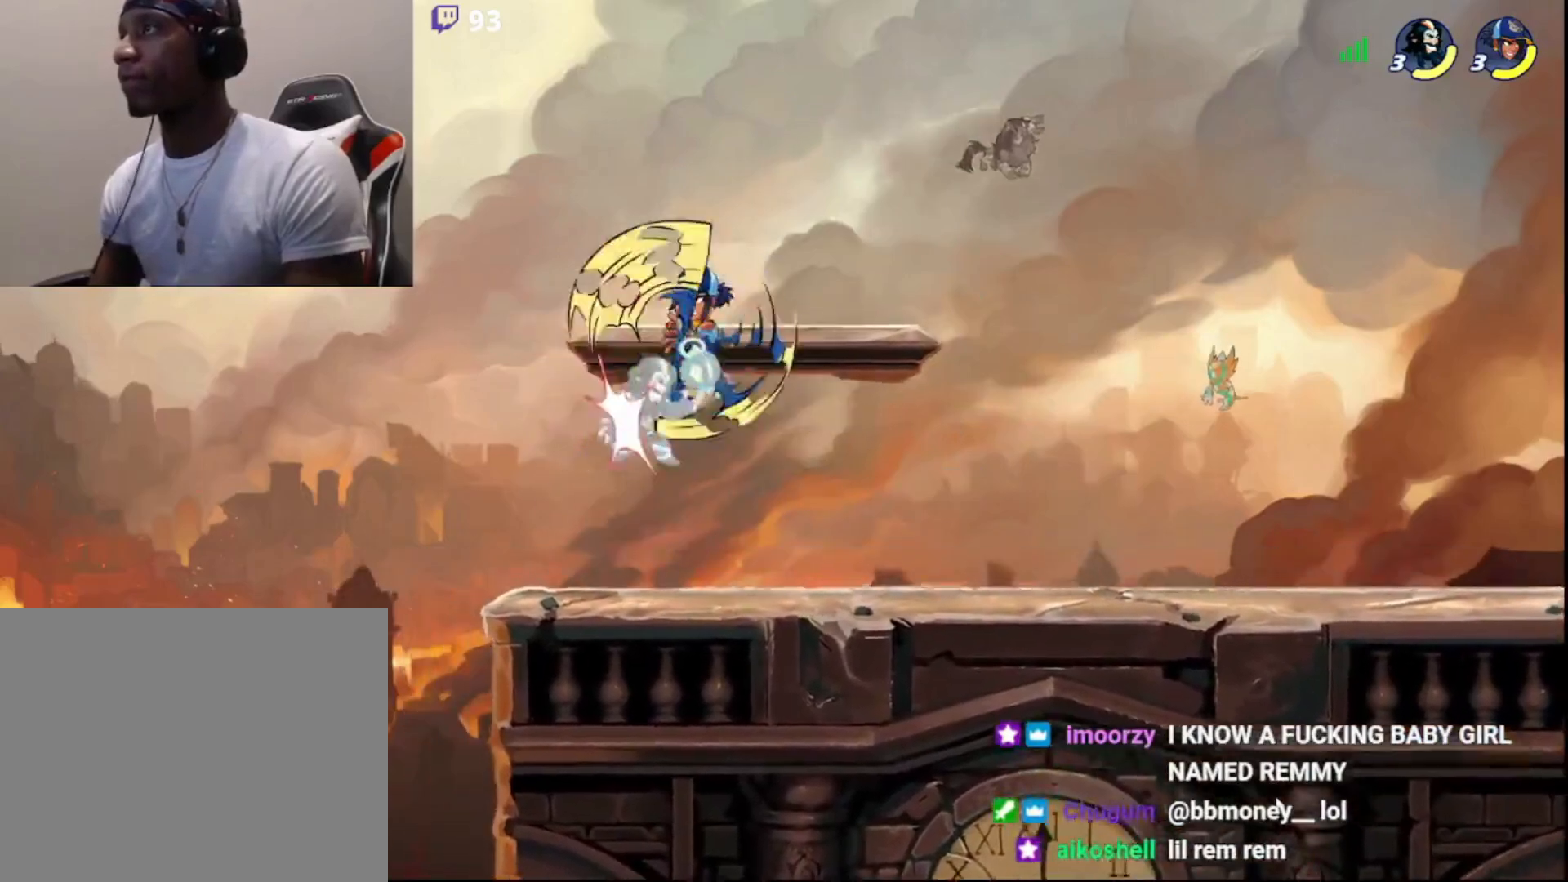
{"buttons": [], "left_stick": "right", "right_stick": "center", "events": [[50, "R2", "up"], [50, "left_stick", "up-right"], [200, "left_stick", "center"], [333, "left_stick", "right"]]}
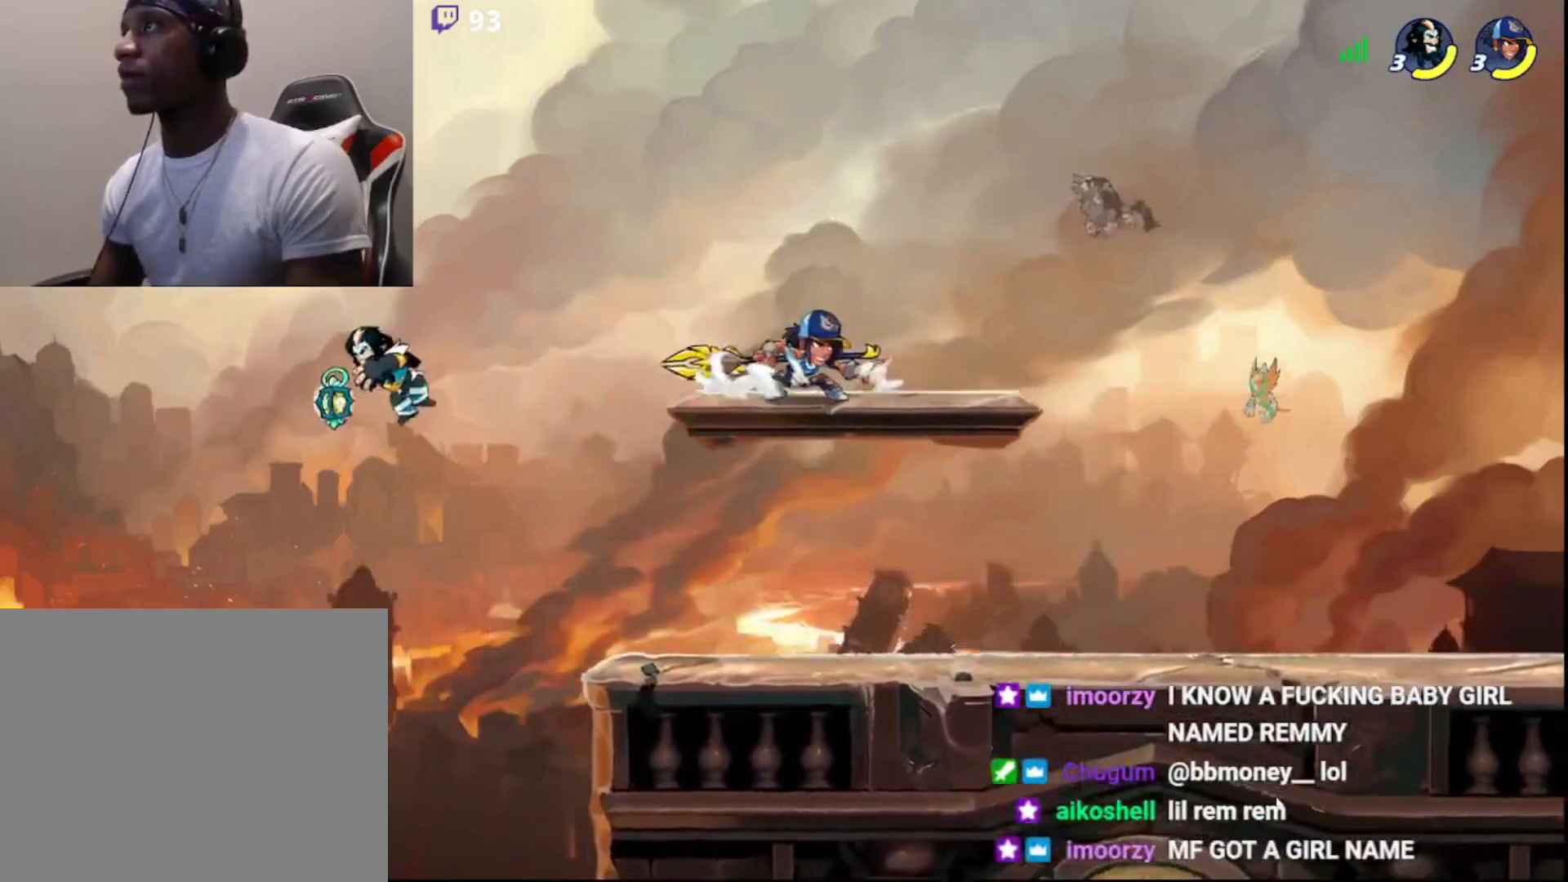
{"buttons": [], "left_stick": "left", "right_stick": "center", "events": [[417, "CIRCLE", "down"], [450, "left_stick", "left"], [500, "CIRCLE", "up"]]}
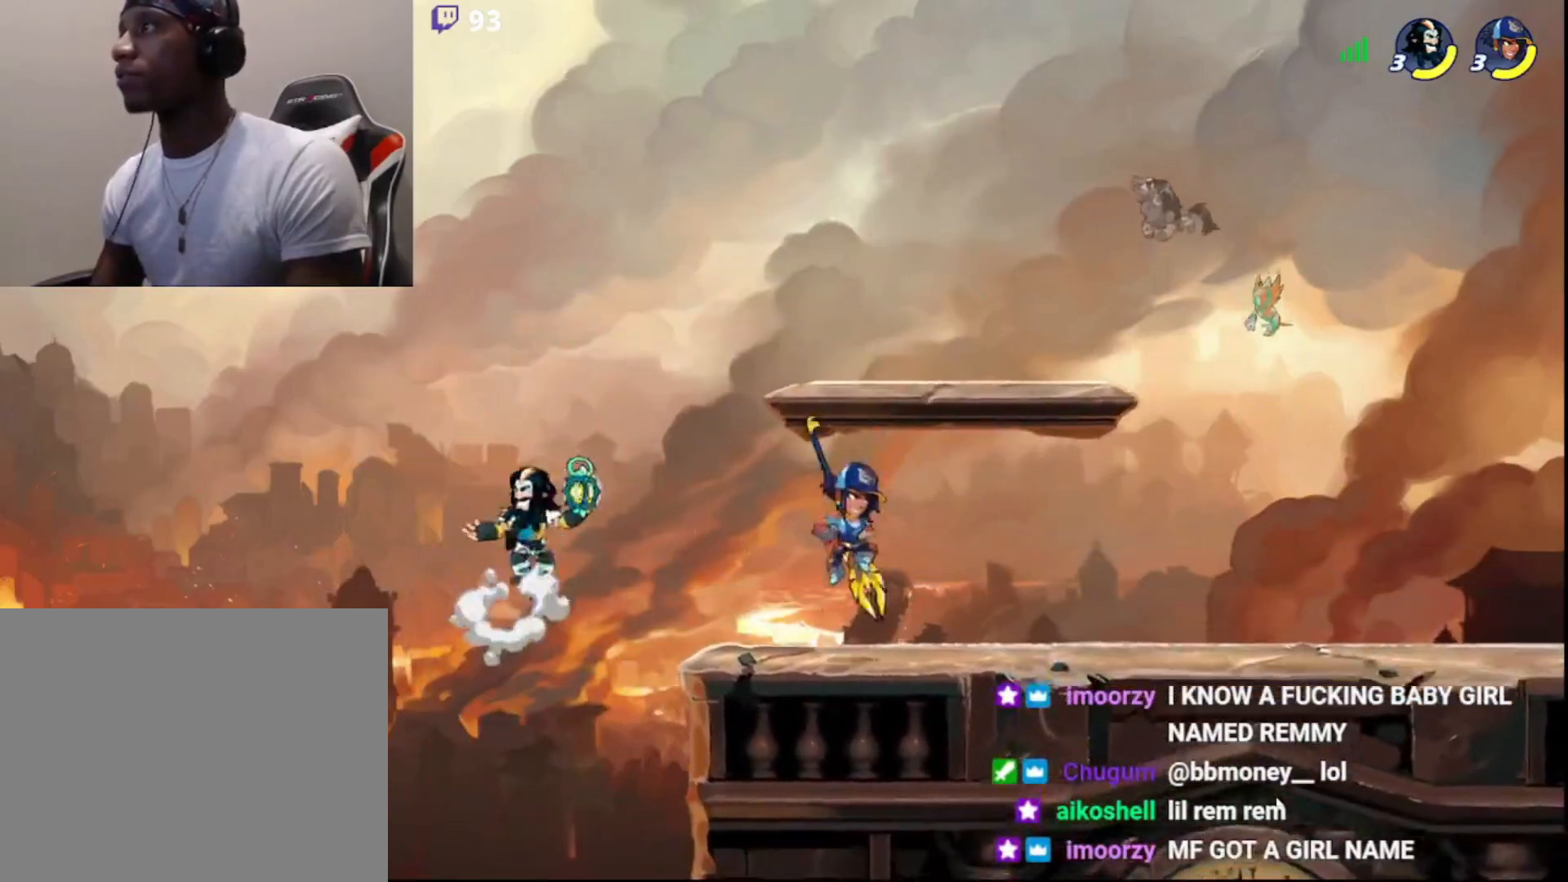
{"buttons": [], "left_stick": "up-right", "right_stick": "center", "events": [[117, "left_stick", "up-right"], [333, "left_stick", "center"], [400, "left_stick", "up-right"]]}
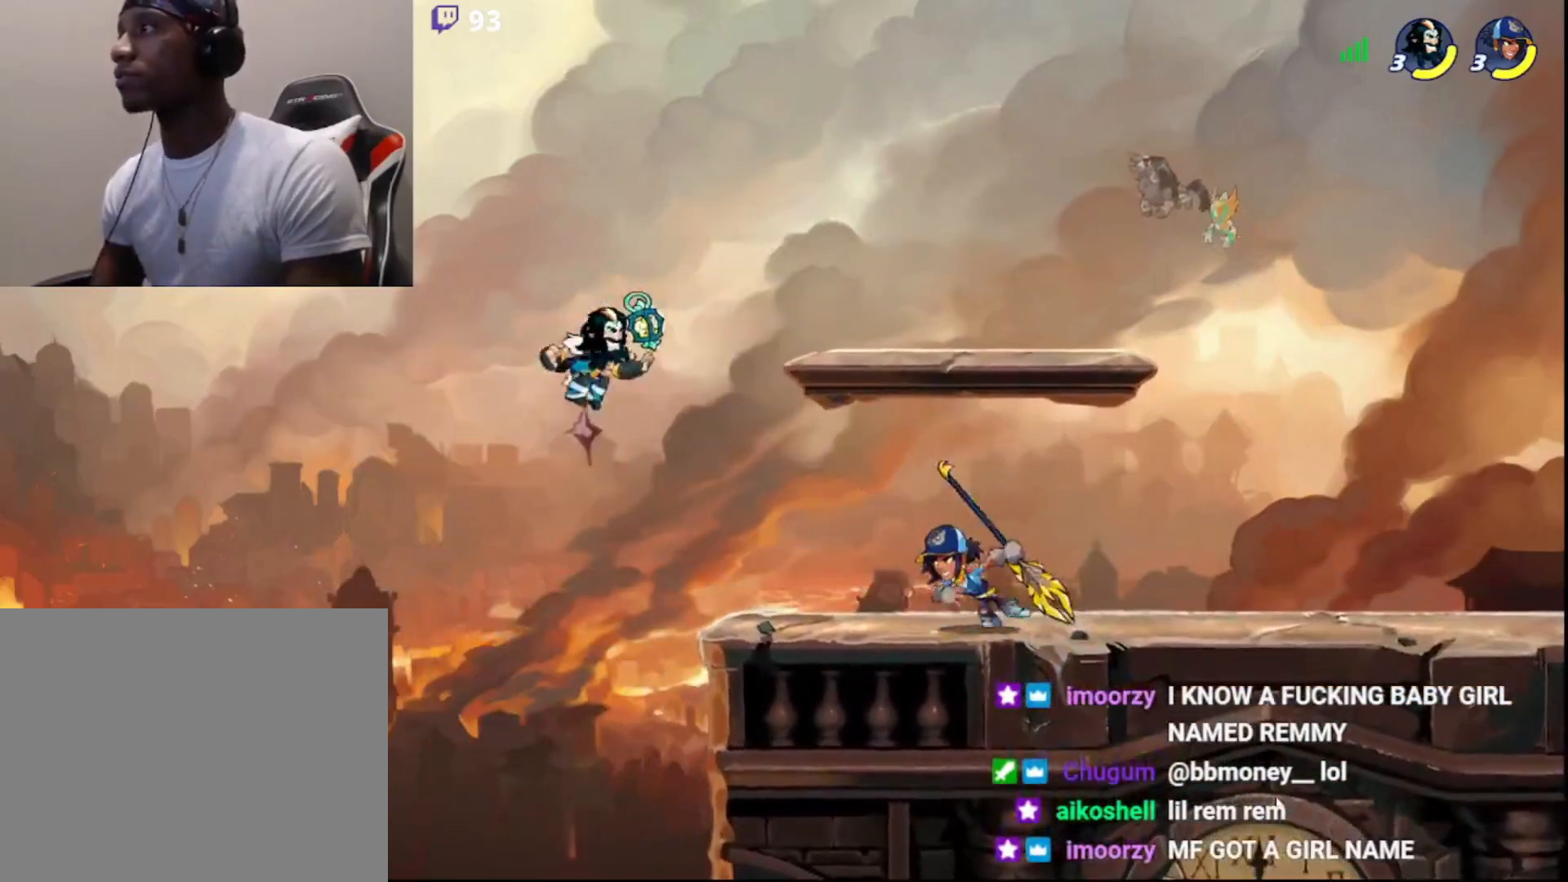
{"buttons": [], "left_stick": "right", "right_stick": "center", "events": [[17, "CIRCLE", "down"], [117, "CIRCLE", "up"], [300, "left_stick", "center"], [450, "left_stick", "right"]]}